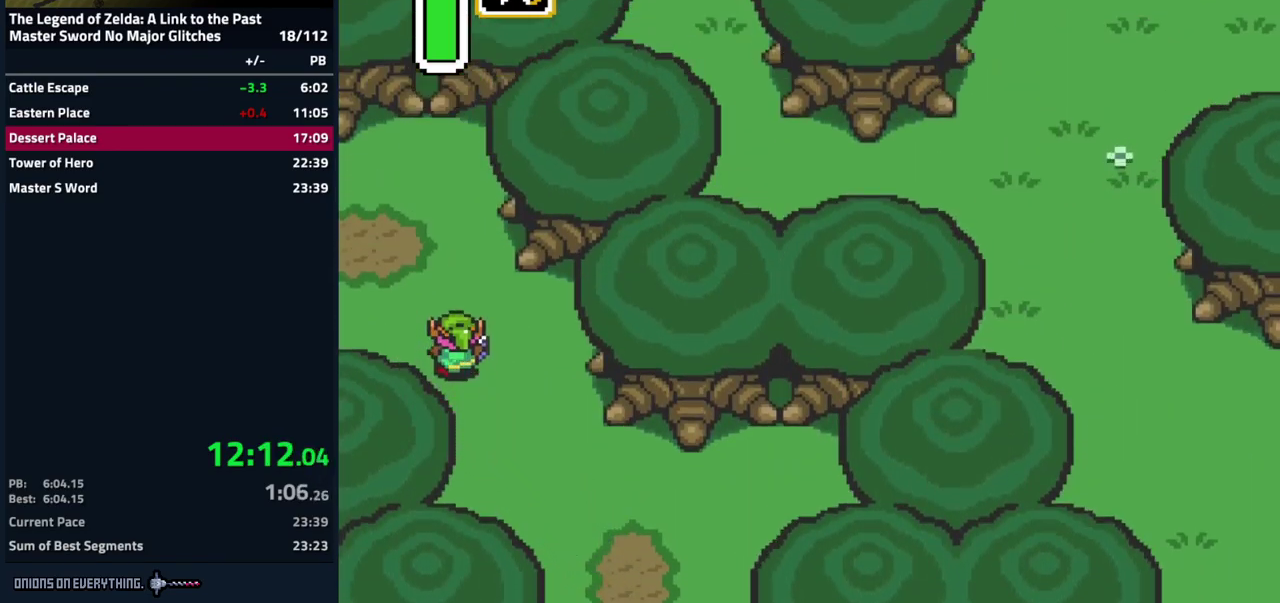
Gameplay with a controller (Nintendo layout); each line is a JSON object with the inputs held at the frame after it. "events" lists button and stick changes between this image and that frame as [ms after this image, input, new state], when the widget could be followed in between. Not read: L3 R3.
{"buttons": ["DPAD_UP", "DPAD_LEFT"], "events": []}
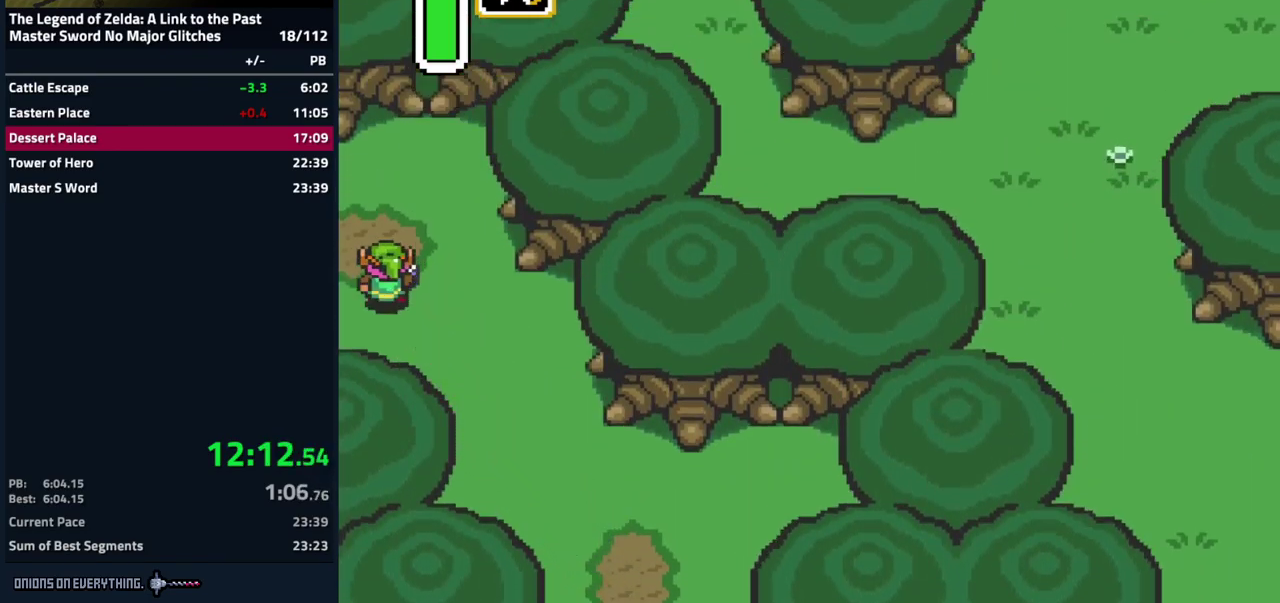
{"buttons": [], "events": [[67, "DPAD_UP", "up"], [117, "DPAD_LEFT", "up"]]}
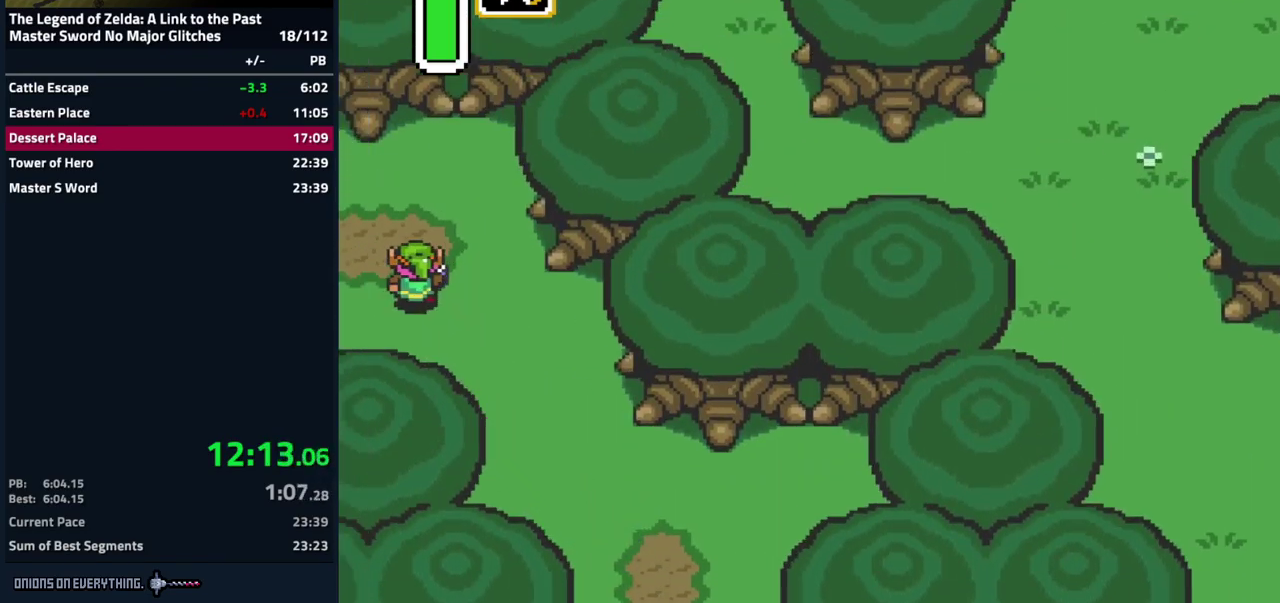
{"buttons": ["DPAD_UP", "DPAD_LEFT"], "events": [[67, "DPAD_LEFT", "down"], [200, "DPAD_UP", "down"]]}
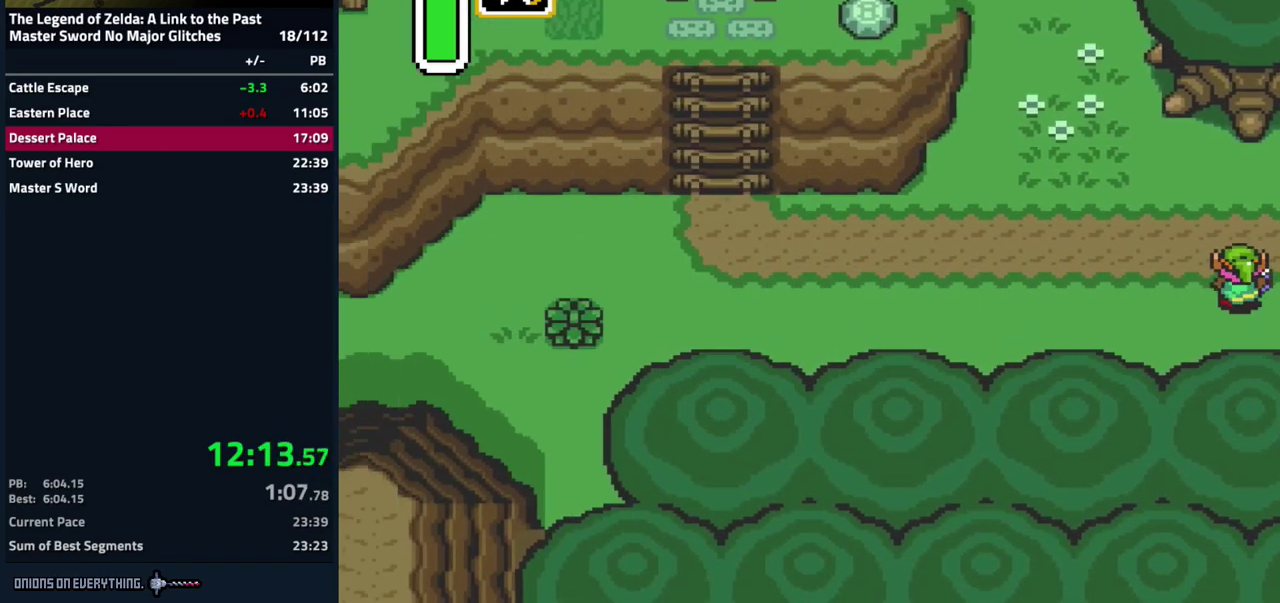
{"buttons": ["A"], "events": [[250, "DPAD_UP", "up"], [300, "A", "down"], [367, "DPAD_LEFT", "up"]]}
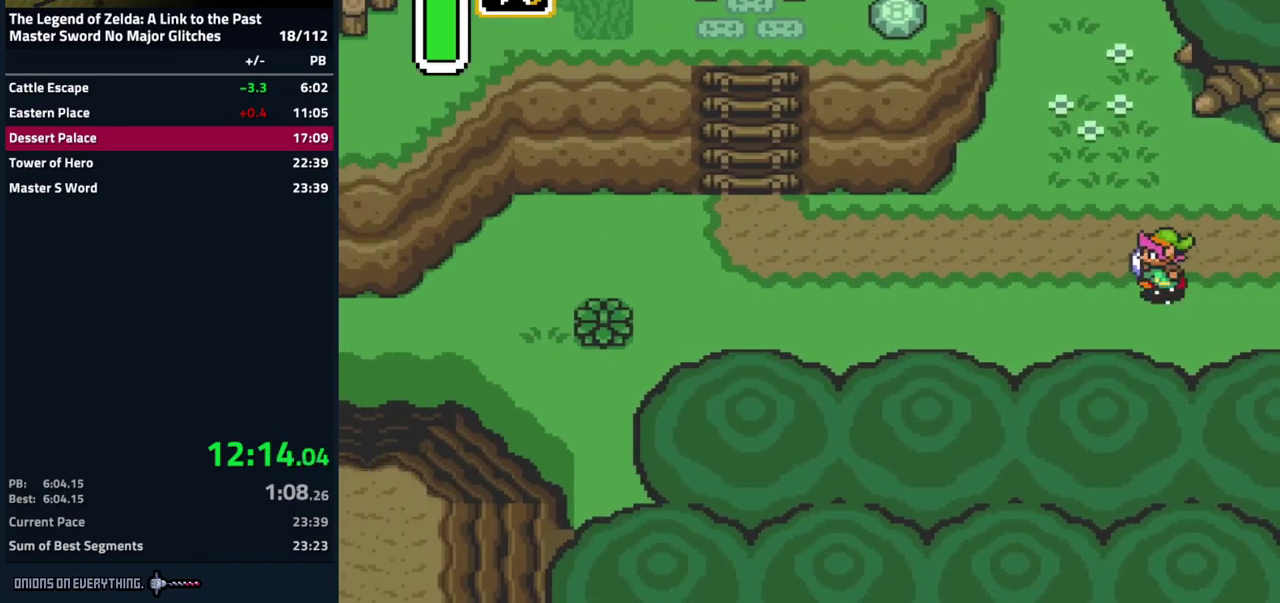
{"buttons": [], "events": [[450, "A", "up"]]}
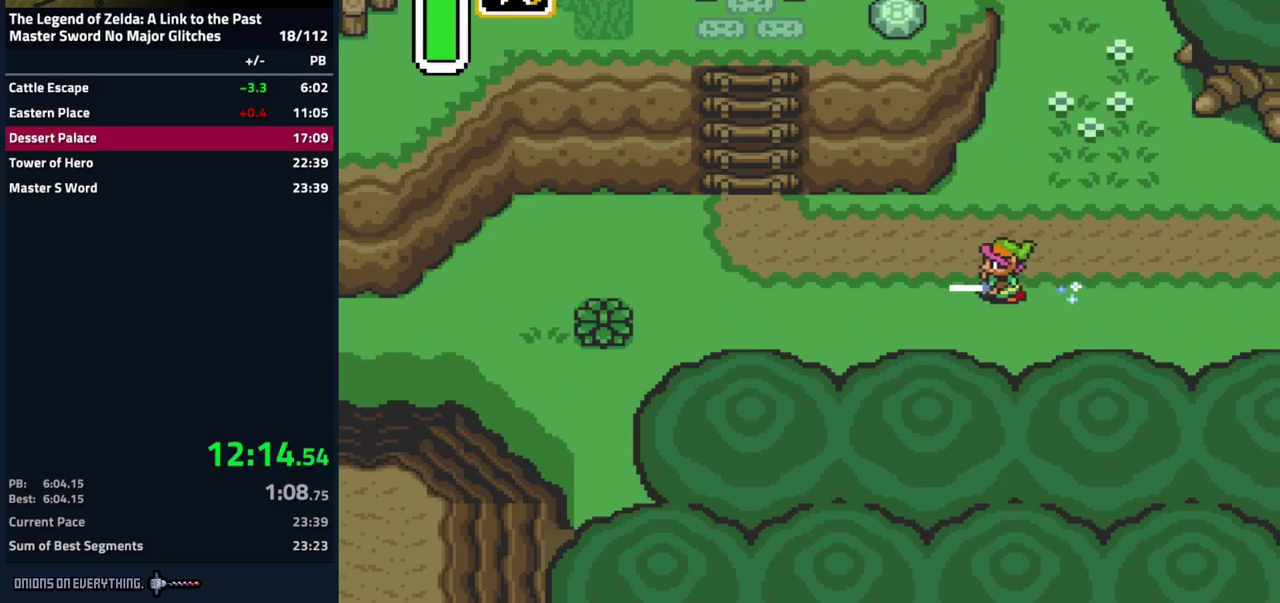
{"buttons": [], "events": []}
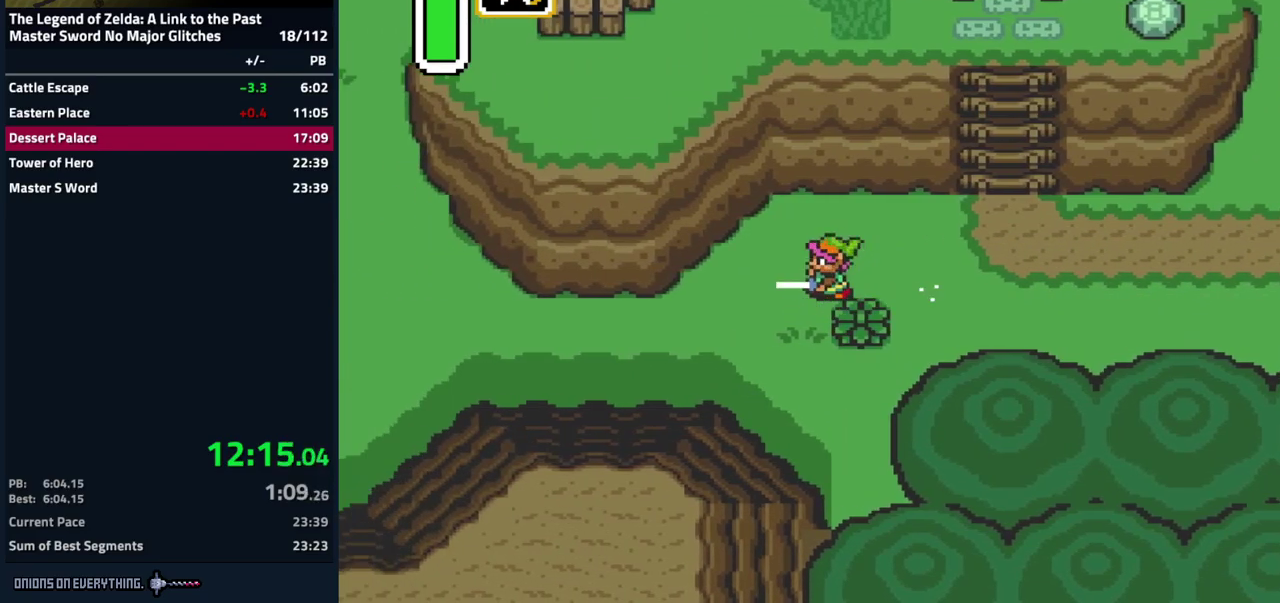
{"buttons": [], "events": []}
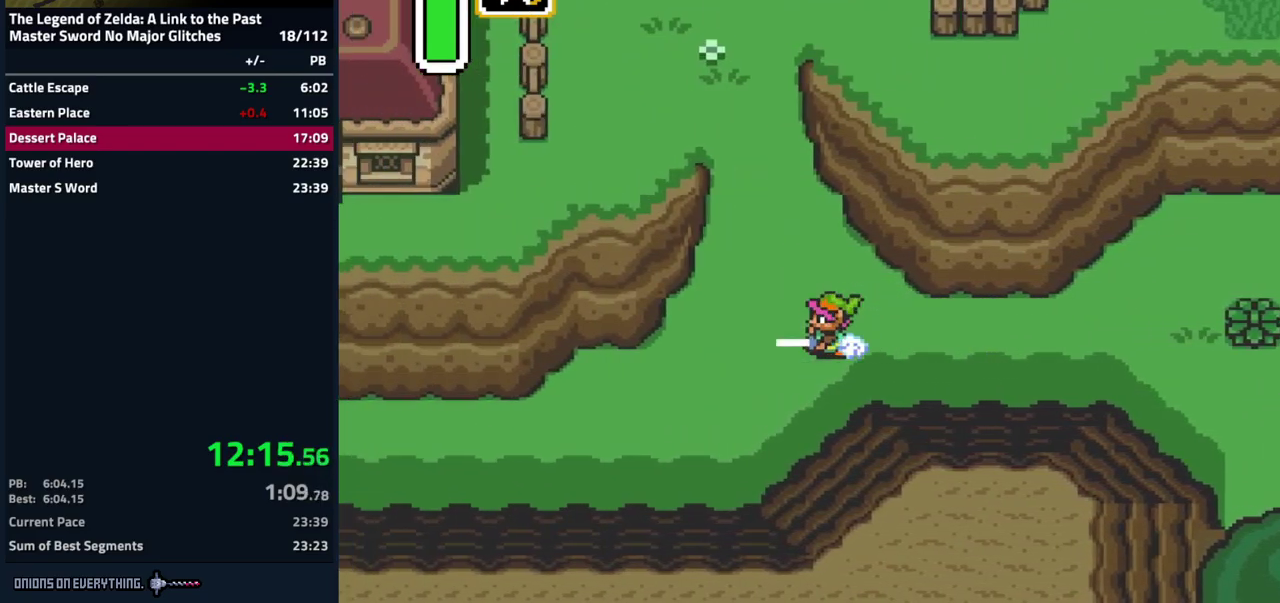
{"buttons": ["DPAD_UP"], "events": [[17, "DPAD_UP", "down"]]}
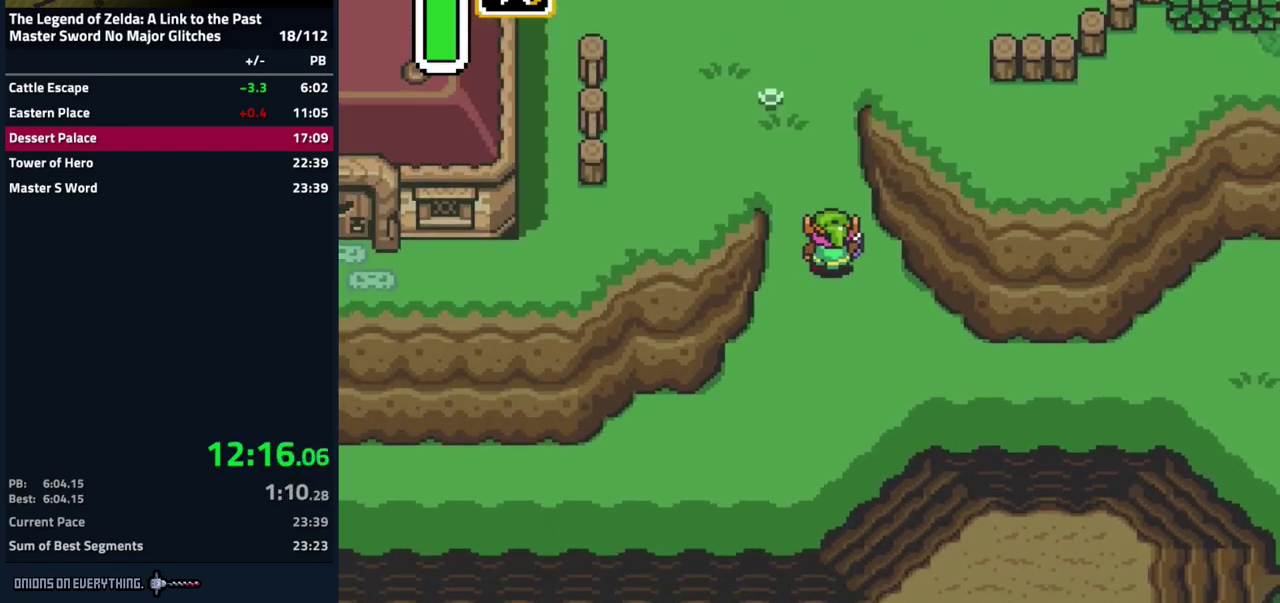
{"buttons": ["DPAD_LEFT"], "events": [[100, "DPAD_LEFT", "down"], [150, "DPAD_UP", "up"]]}
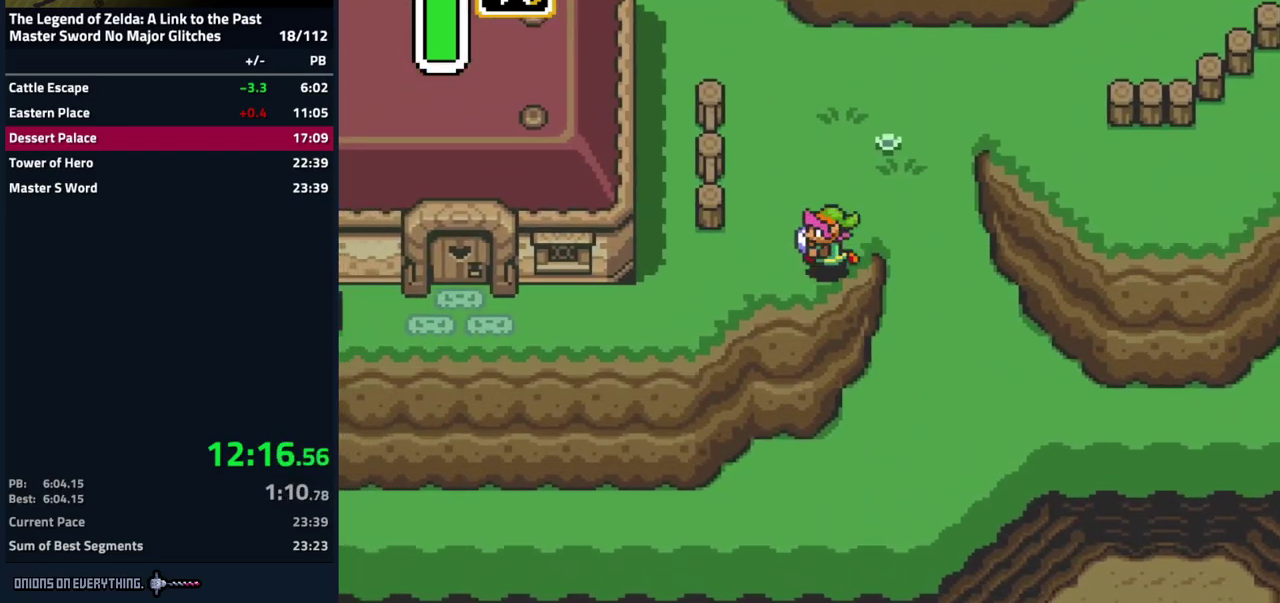
{"buttons": ["DPAD_UP"], "events": [[450, "DPAD_UP", "down"], [484, "DPAD_LEFT", "up"]]}
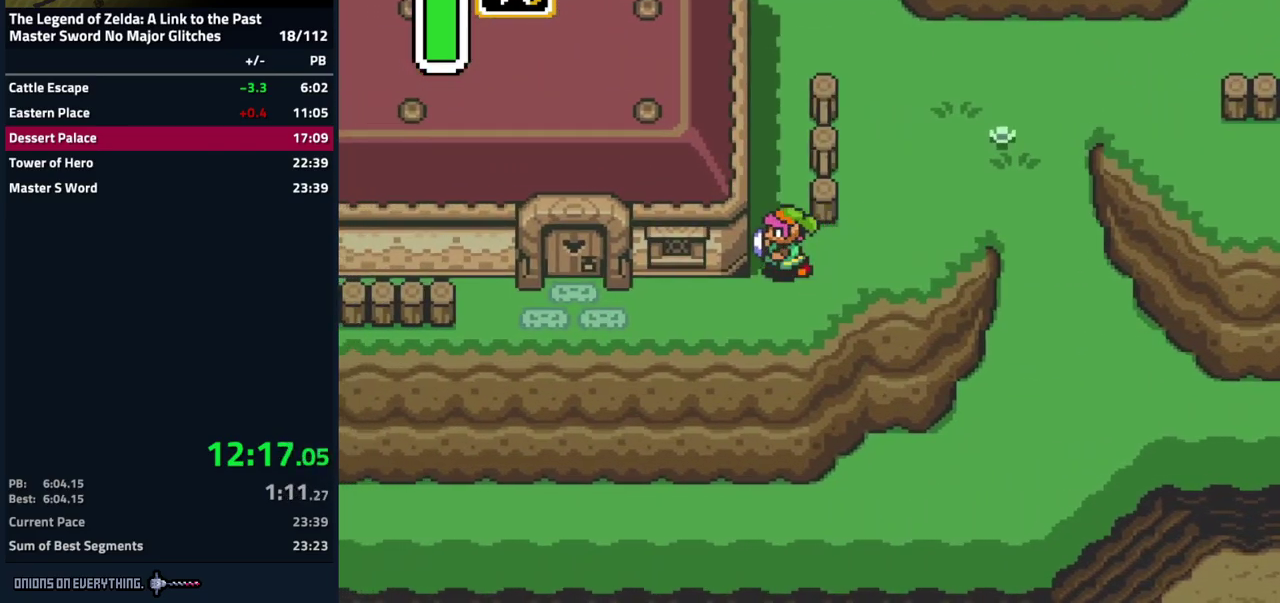
{"buttons": ["A"], "events": [[67, "A", "down"], [150, "DPAD_UP", "up"]]}
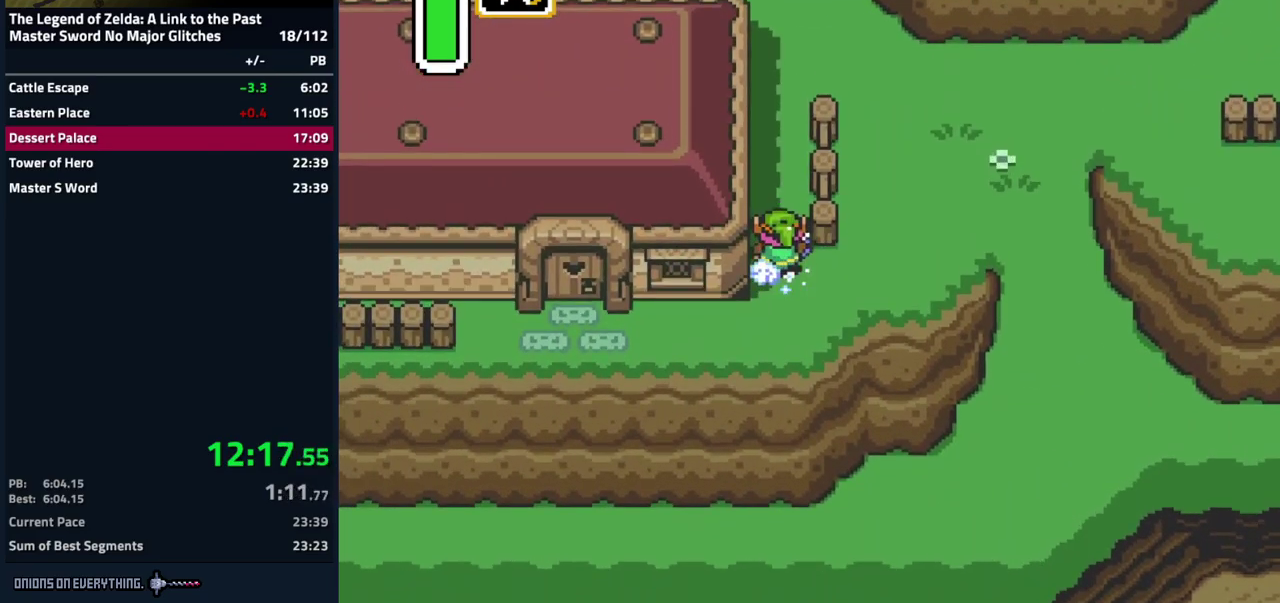
{"buttons": [], "events": [[167, "A", "up"]]}
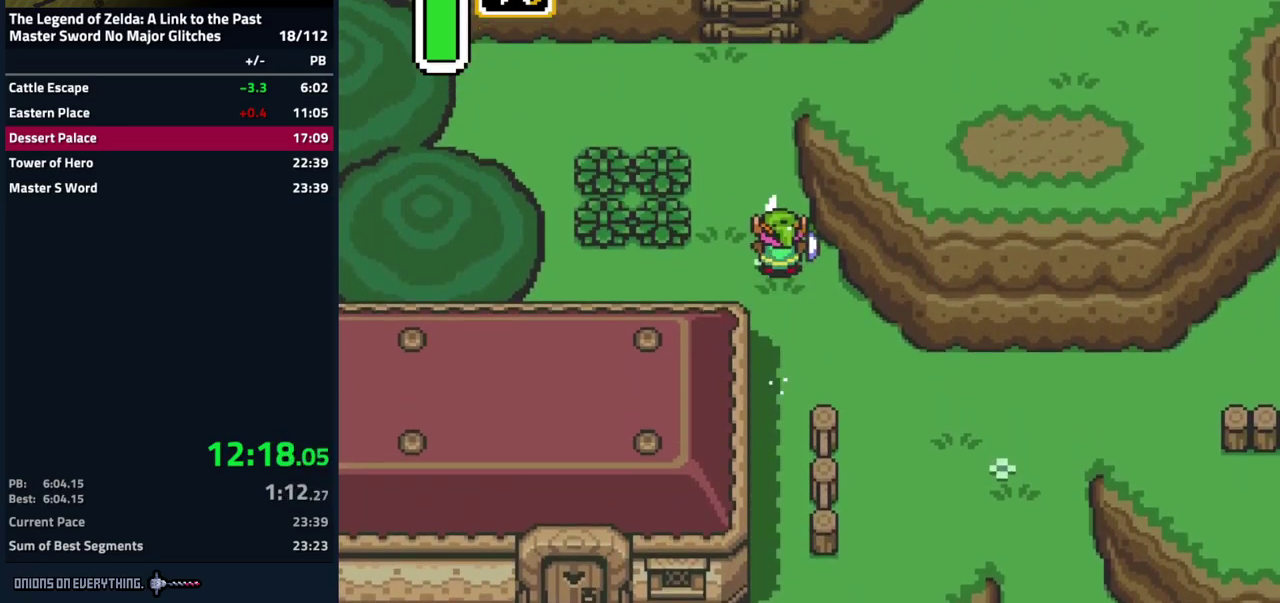
{"buttons": ["DPAD_UP"], "events": [[150, "DPAD_LEFT", "down"], [150, "DPAD_UP", "down"], [217, "DPAD_LEFT", "up"]]}
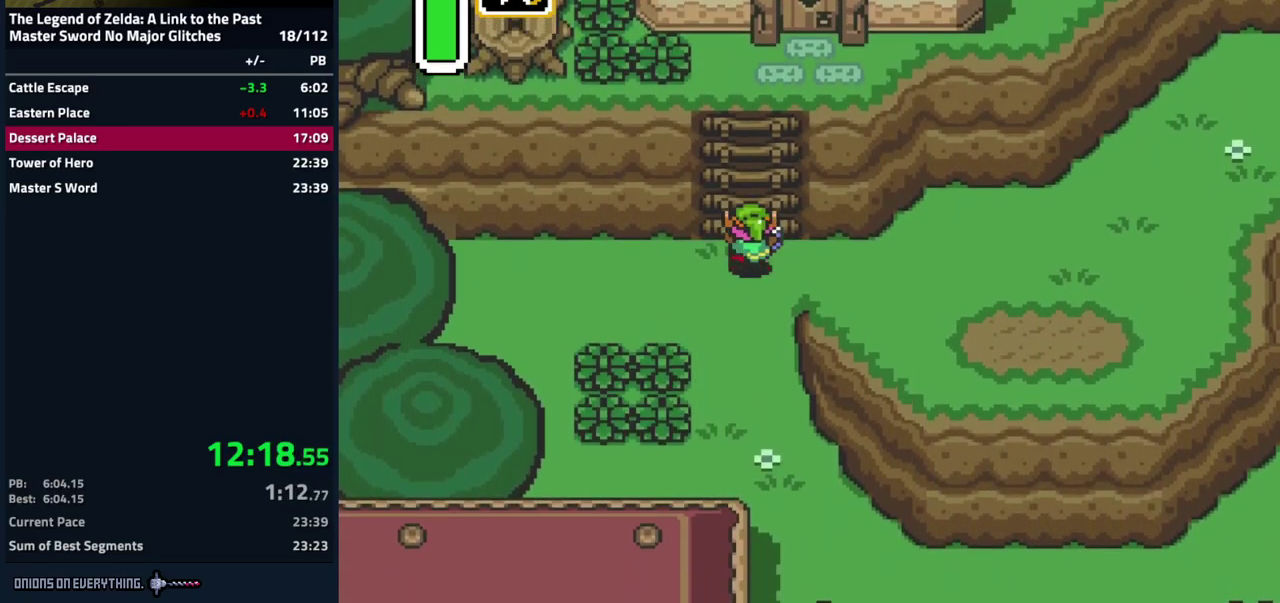
{"buttons": ["DPAD_UP", "DPAD_RIGHT"], "events": [[17, "DPAD_RIGHT", "down"], [84, "DPAD_RIGHT", "up"], [334, "DPAD_LEFT", "down"], [400, "DPAD_LEFT", "up"], [450, "DPAD_RIGHT", "down"]]}
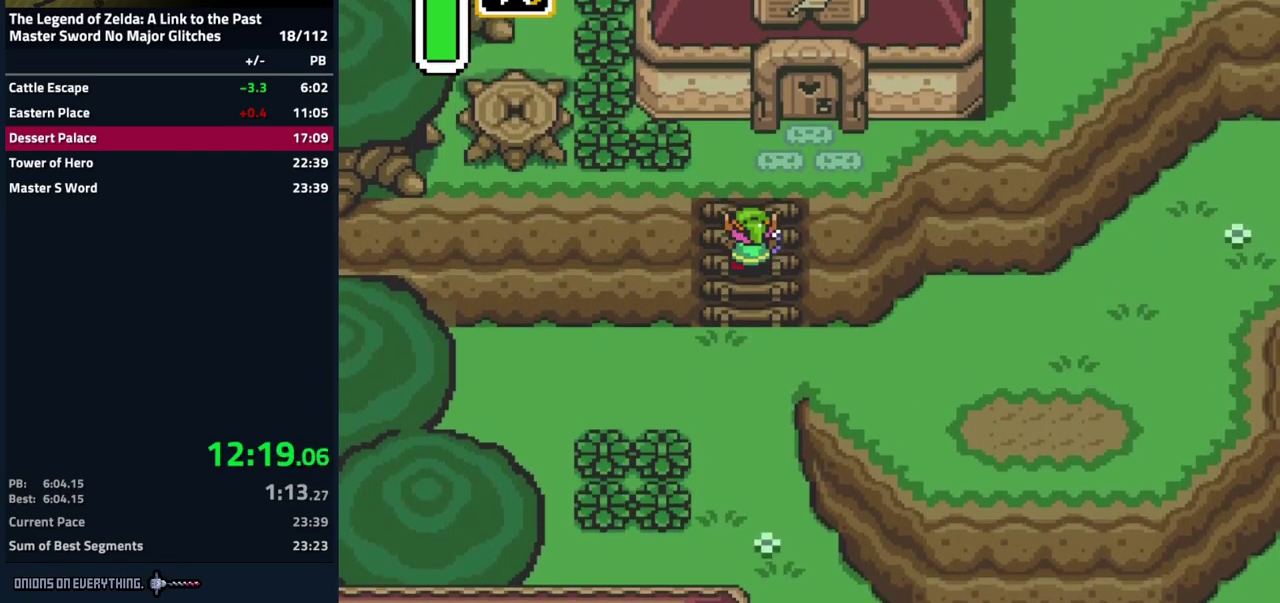
{"buttons": ["DPAD_UP", "DPAD_RIGHT"], "events": [[50, "DPAD_RIGHT", "up"], [350, "DPAD_RIGHT", "down"]]}
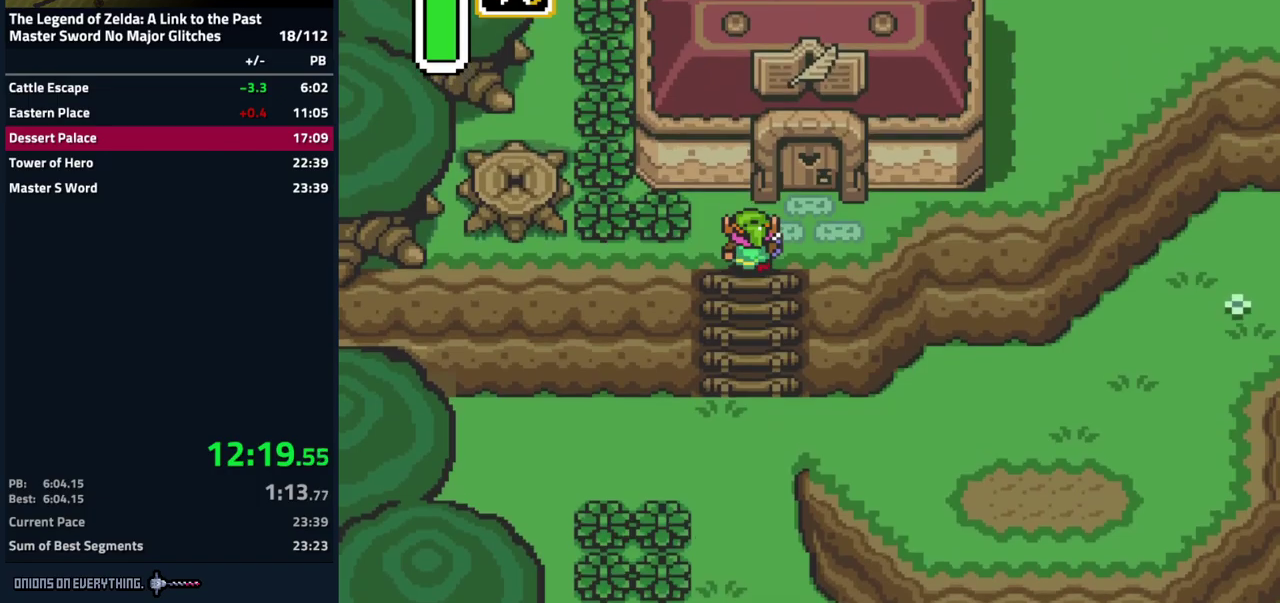
{"buttons": ["DPAD_UP"], "events": [[150, "DPAD_RIGHT", "up"]]}
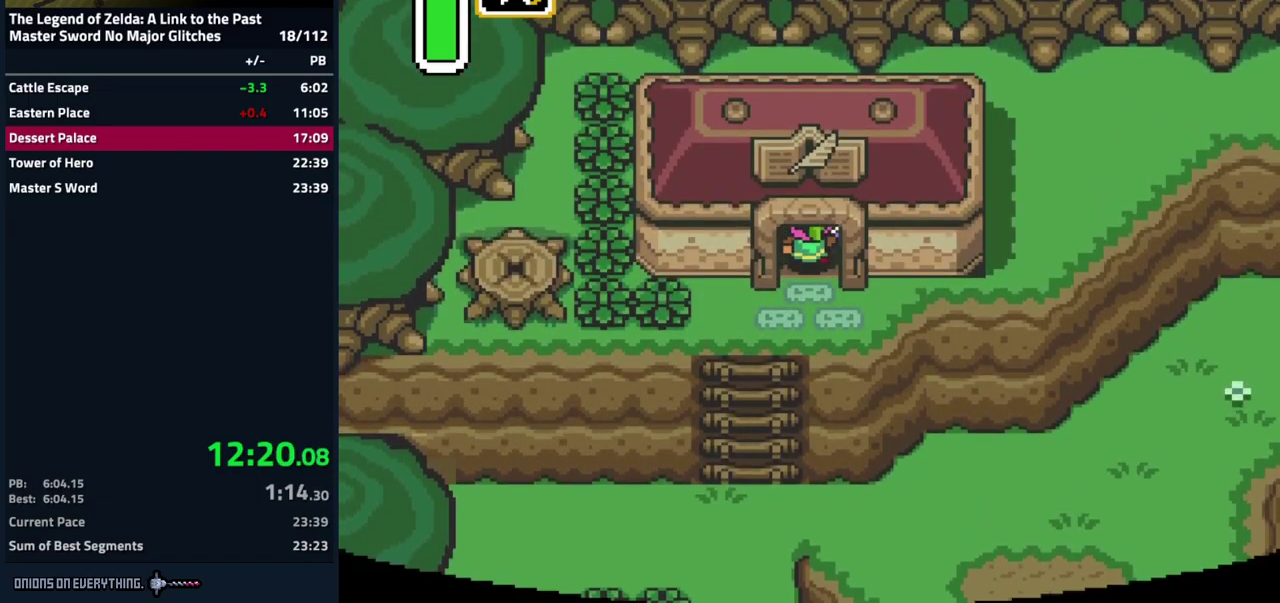
{"buttons": [], "events": [[150, "DPAD_UP", "up"]]}
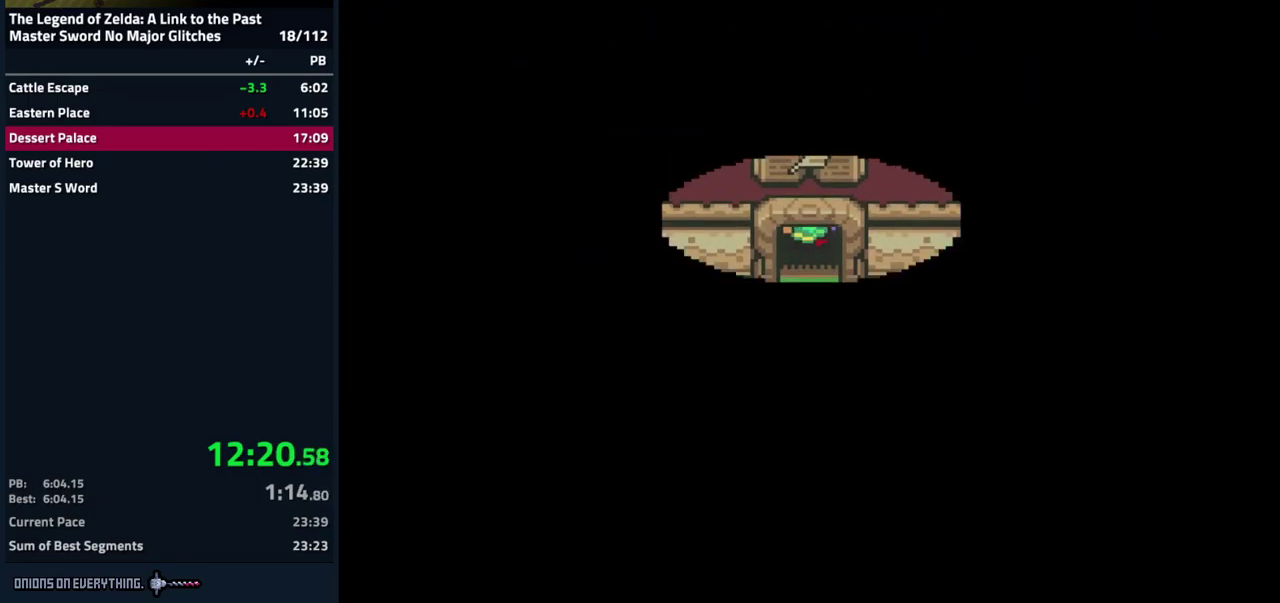
{"buttons": ["DPAD_UP", "DPAD_LEFT"], "events": [[167, "DPAD_LEFT", "down"], [167, "DPAD_UP", "down"]]}
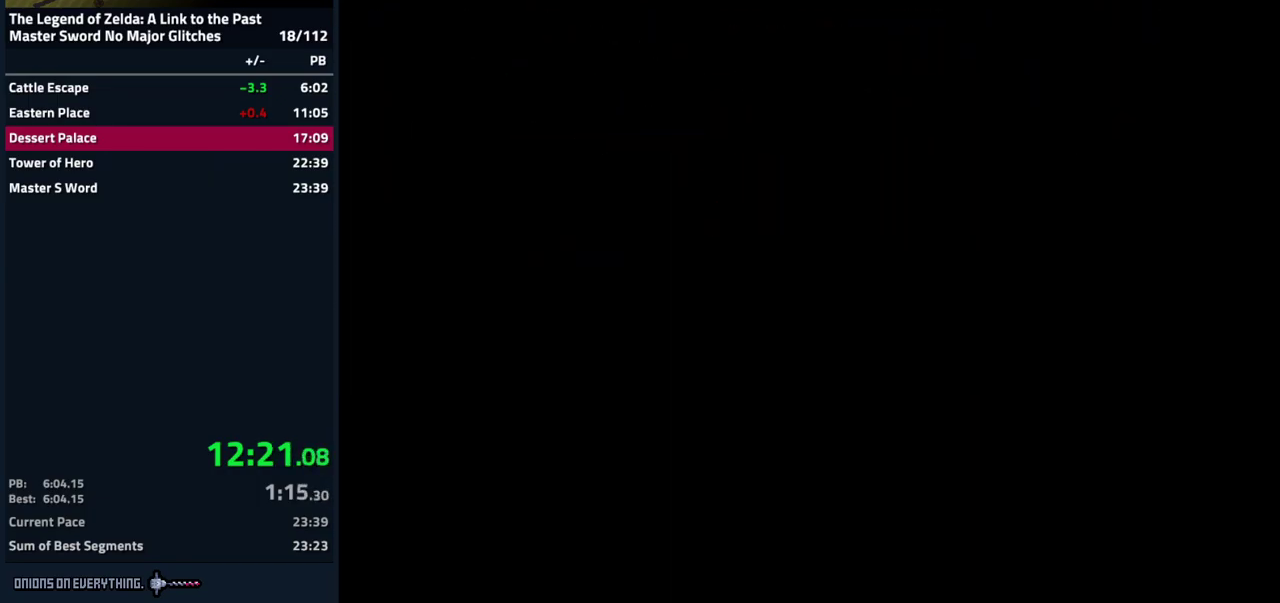
{"buttons": ["DPAD_UP", "DPAD_LEFT"], "events": []}
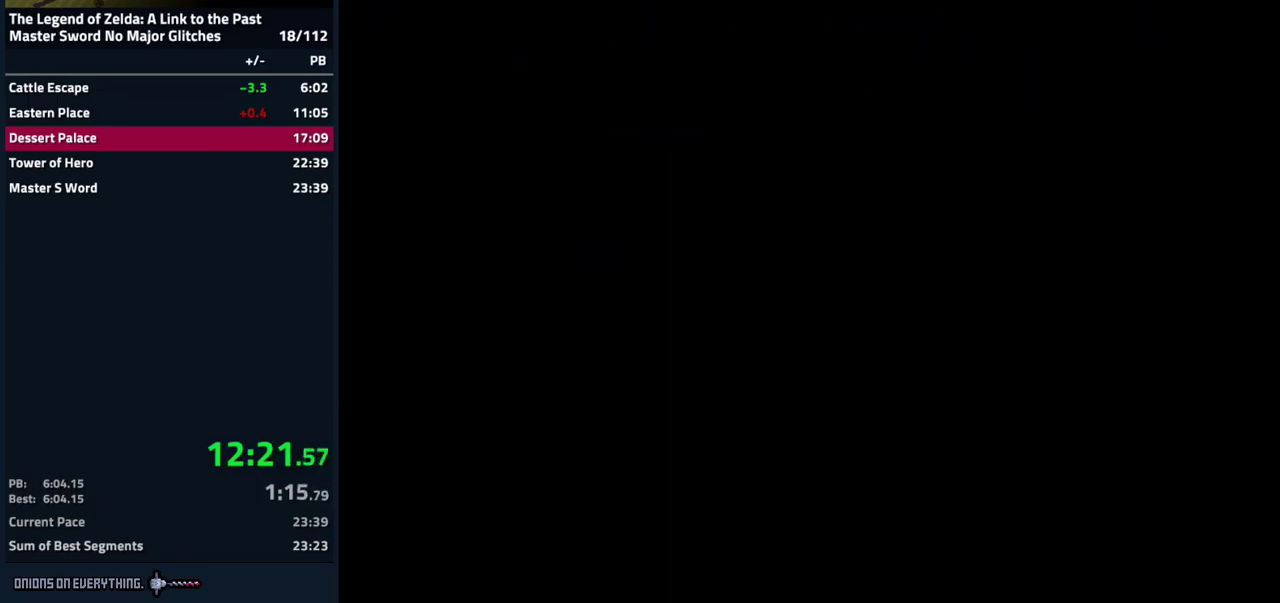
{"buttons": ["DPAD_LEFT"], "events": [[167, "DPAD_UP", "up"]]}
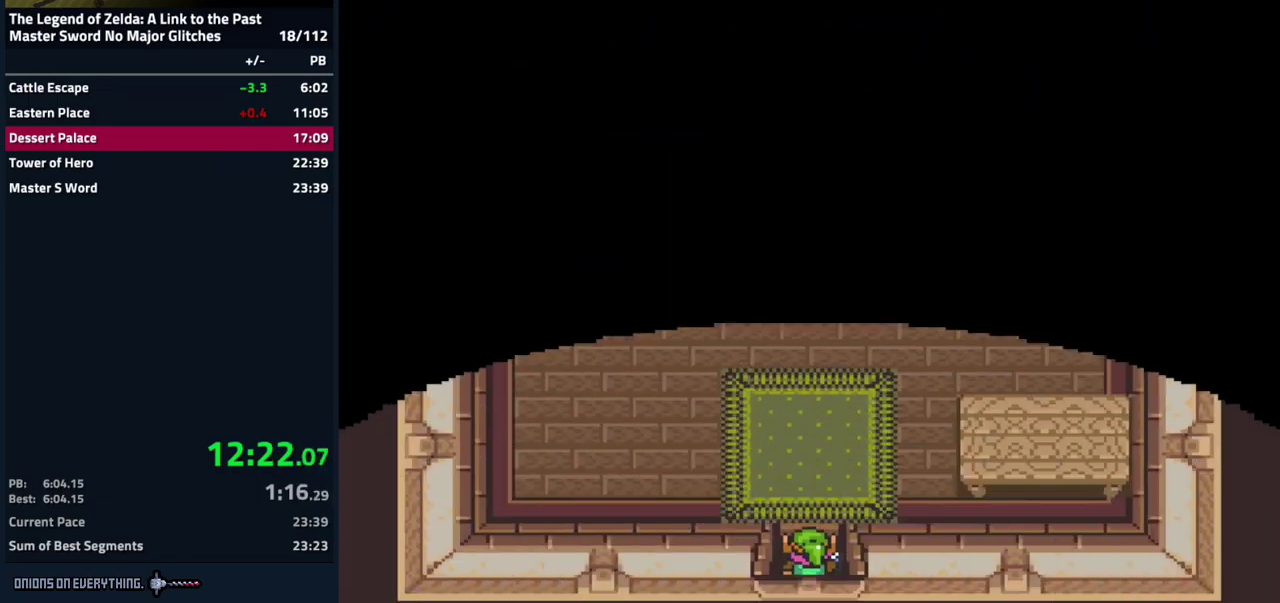
{"buttons": ["DPAD_LEFT"], "events": []}
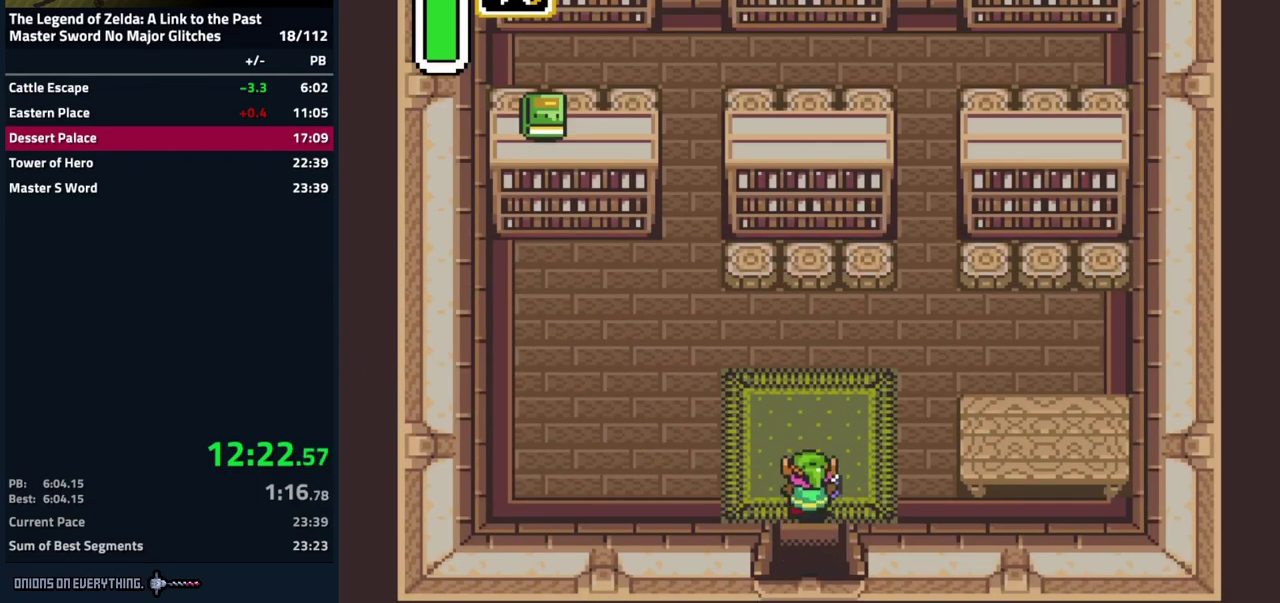
{"buttons": ["A", "DPAD_LEFT"], "events": [[500, "A", "down"]]}
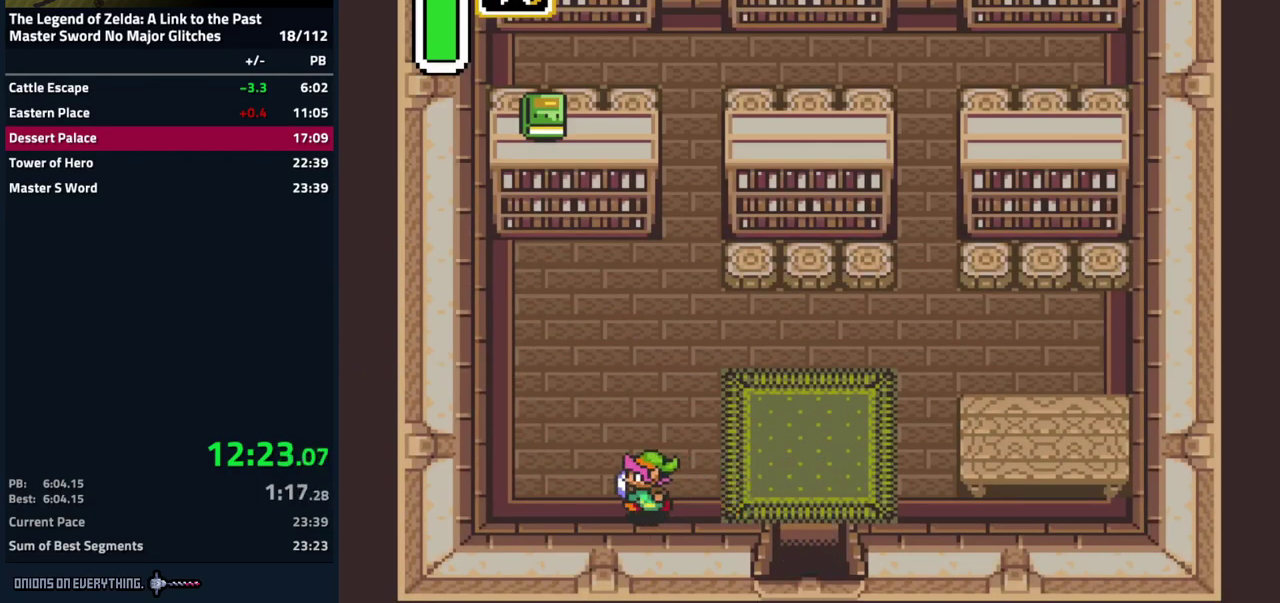
{"buttons": ["A"], "events": [[17, "DPAD_UP", "down"], [67, "DPAD_LEFT", "up"], [217, "DPAD_UP", "up"]]}
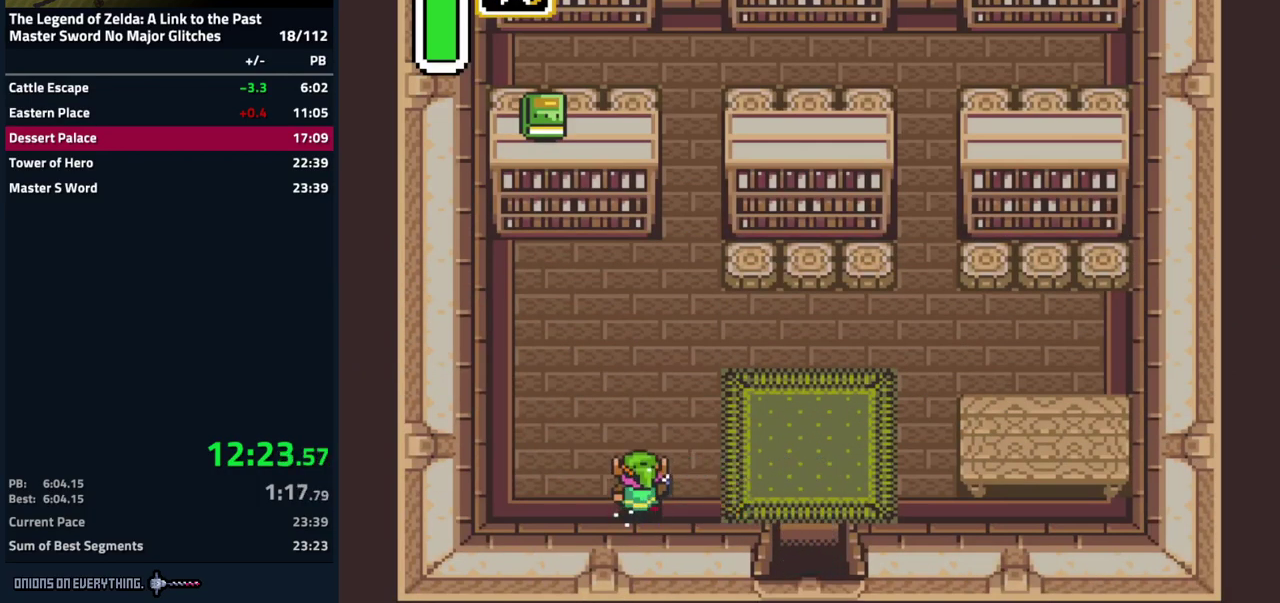
{"buttons": [], "events": [[400, "A", "up"]]}
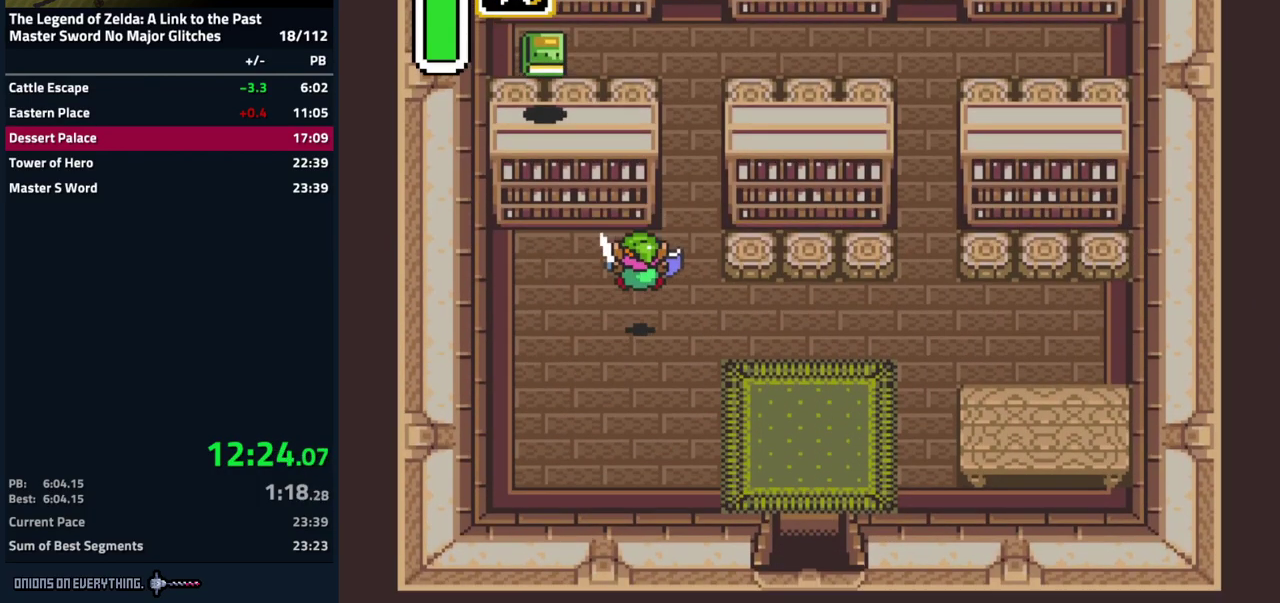
{"buttons": ["DPAD_UP", "DPAD_RIGHT"], "events": [[217, "DPAD_RIGHT", "down"], [500, "DPAD_UP", "down"]]}
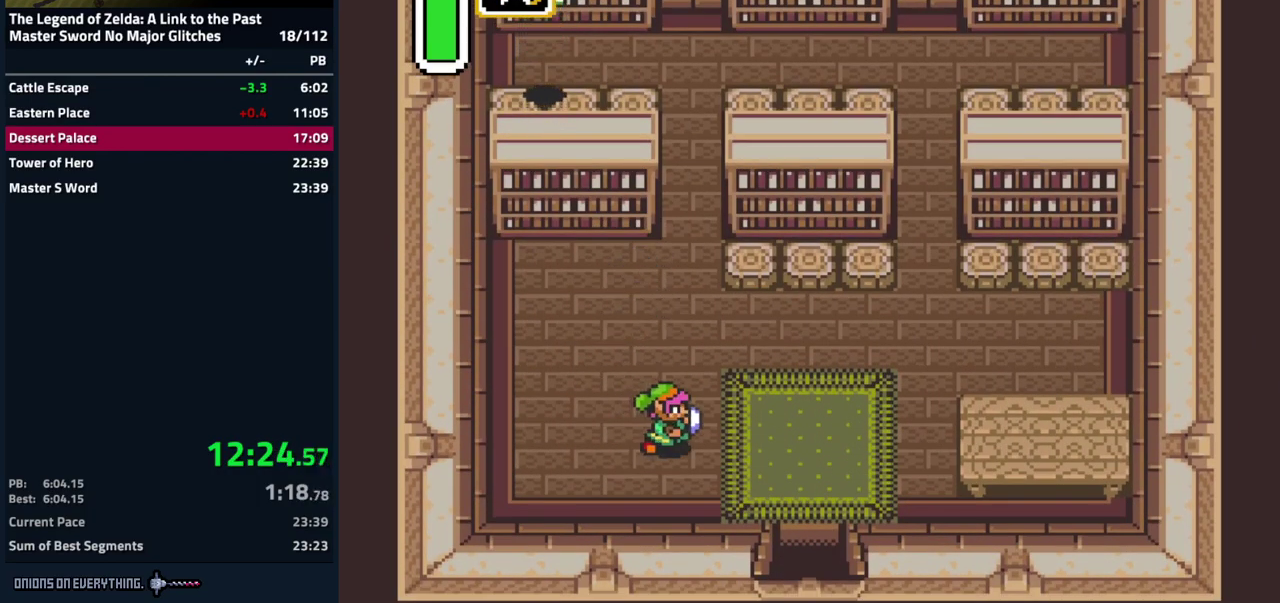
{"buttons": ["A"], "events": [[17, "A", "down"], [17, "DPAD_RIGHT", "up"], [151, "DPAD_UP", "up"]]}
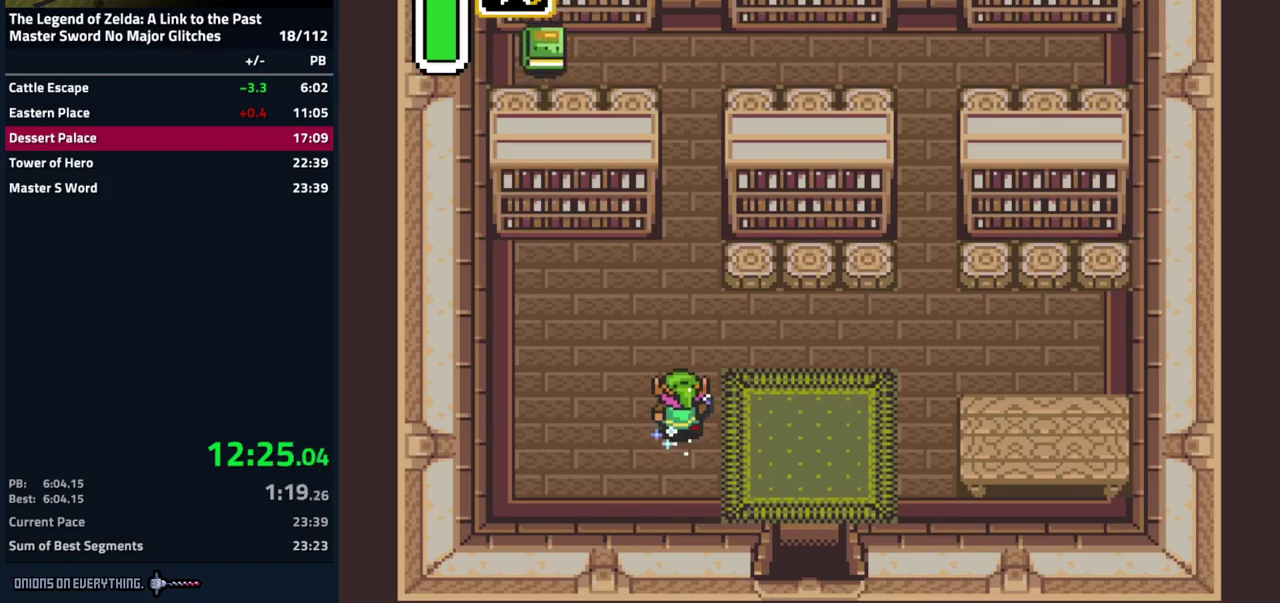
{"buttons": ["DPAD_LEFT"], "events": [[283, "A", "up"], [500, "DPAD_LEFT", "down"]]}
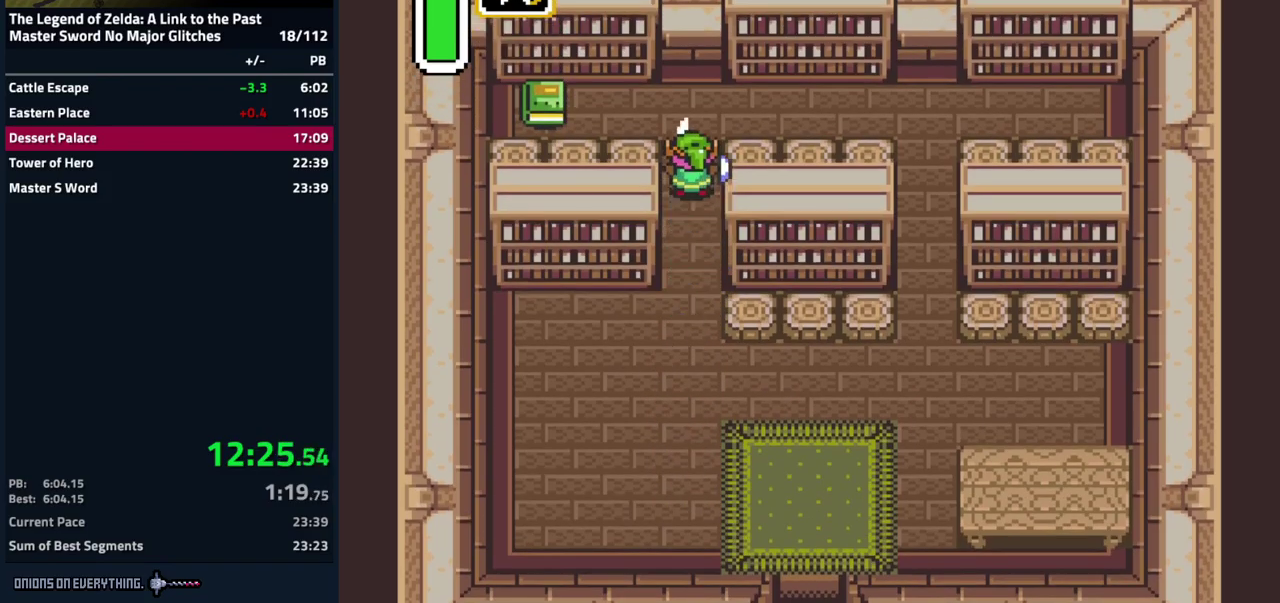
{"buttons": ["DPAD_LEFT"], "events": [[300, "DPAD_UP", "down"], [433, "DPAD_UP", "up"]]}
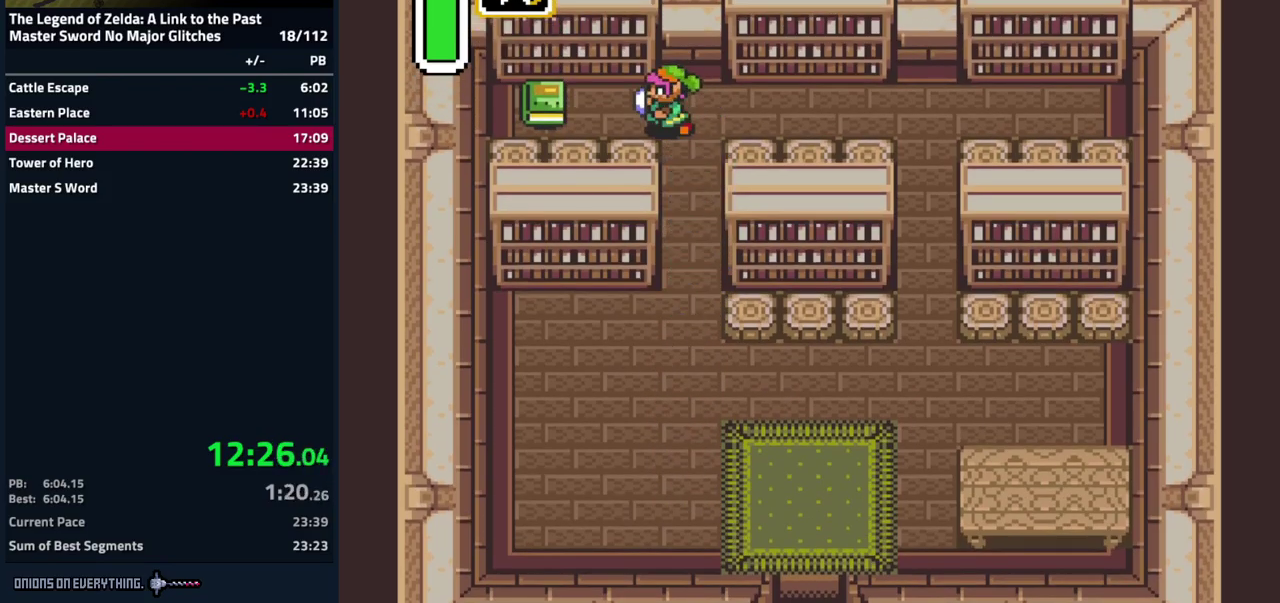
{"buttons": [], "events": [[383, "A", "down"], [450, "DPAD_LEFT", "up"], [467, "A", "up"]]}
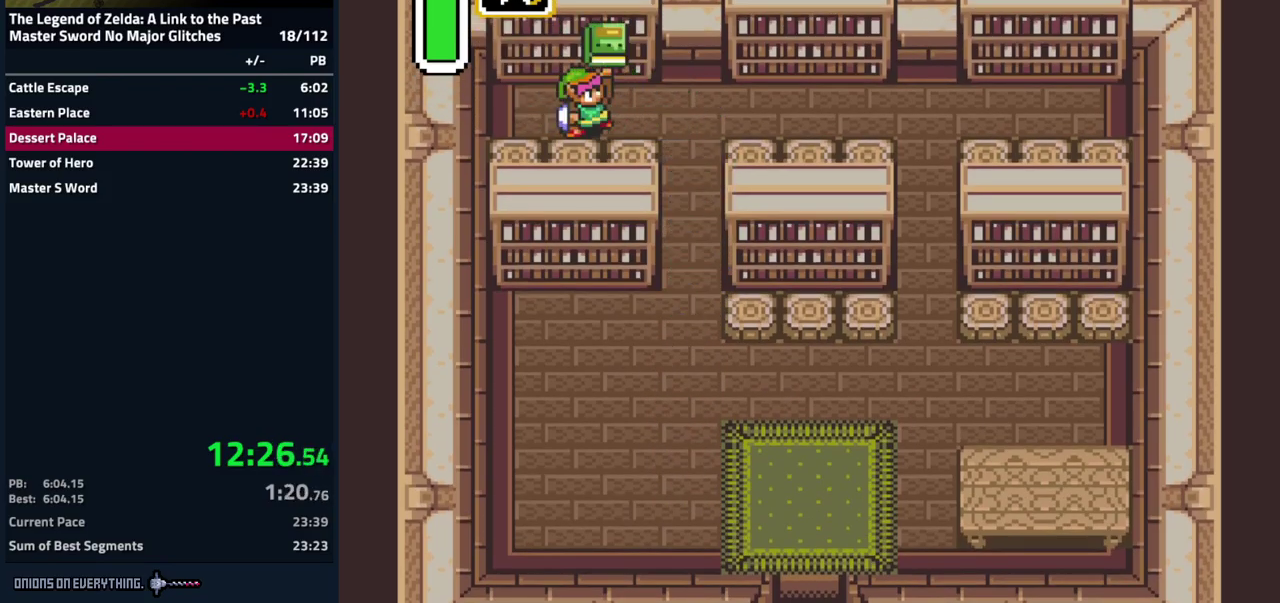
{"buttons": [], "events": [[50, "A", "down"], [117, "A", "up"], [200, "A", "down"], [300, "A", "up"]]}